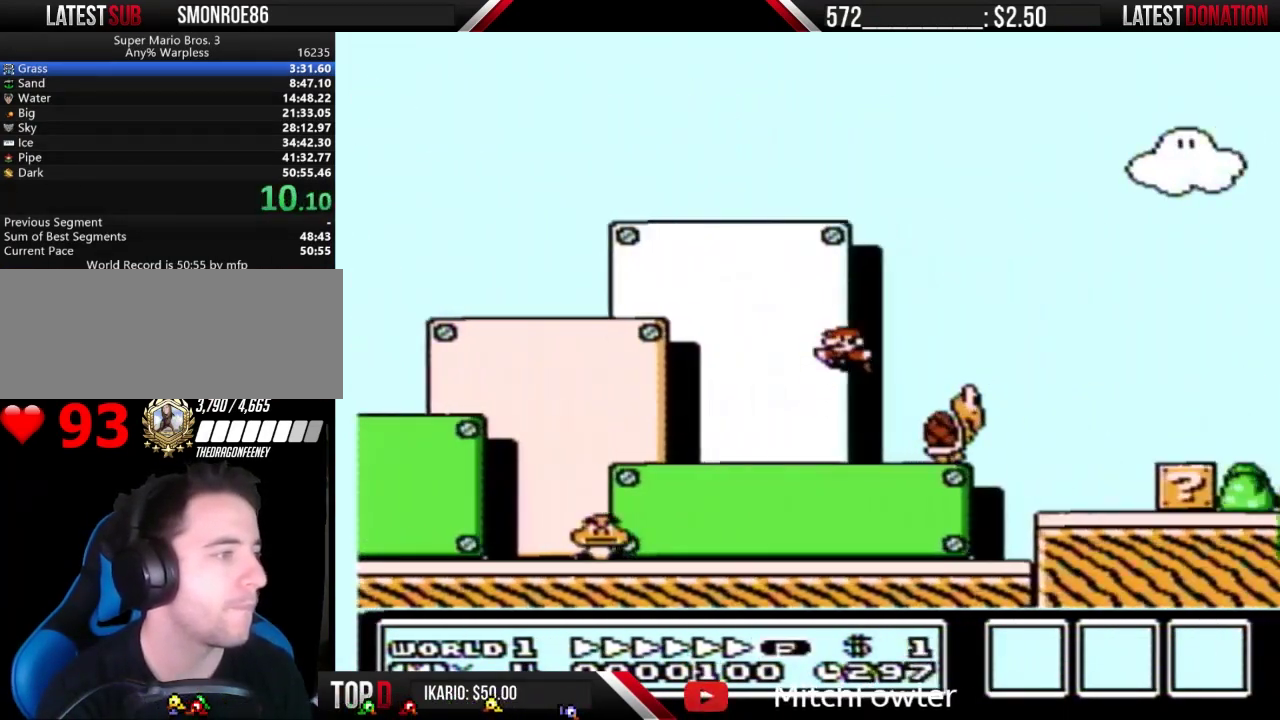
Gameplay with a controller (Nintendo layout); each line is a JSON object with the inputs held at the frame after it. "events" lists button and stick changes between this image and that frame as [ms after this image, input, new state], when the widget could be followed in between. Not read: L3 R3.
{"buttons": ["B"], "events": []}
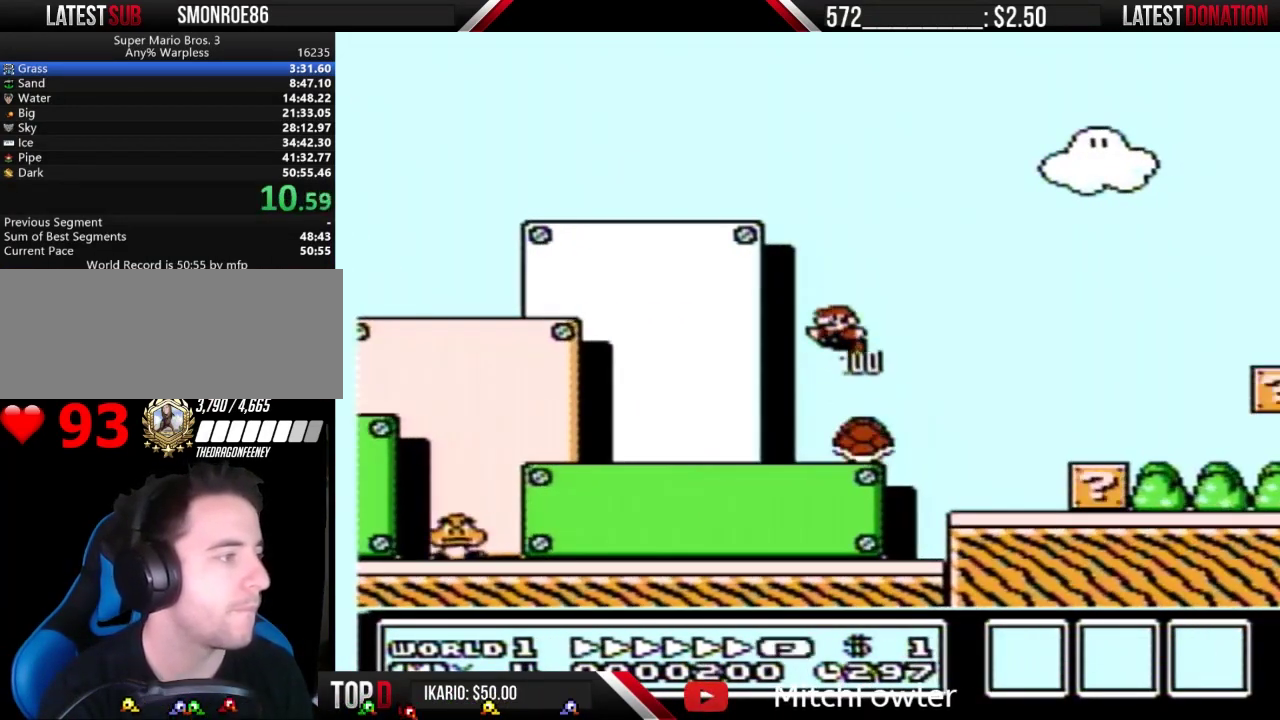
{"buttons": ["A", "B", "DPAD_RIGHT"], "events": [[67, "DPAD_RIGHT", "down"], [367, "A", "down"]]}
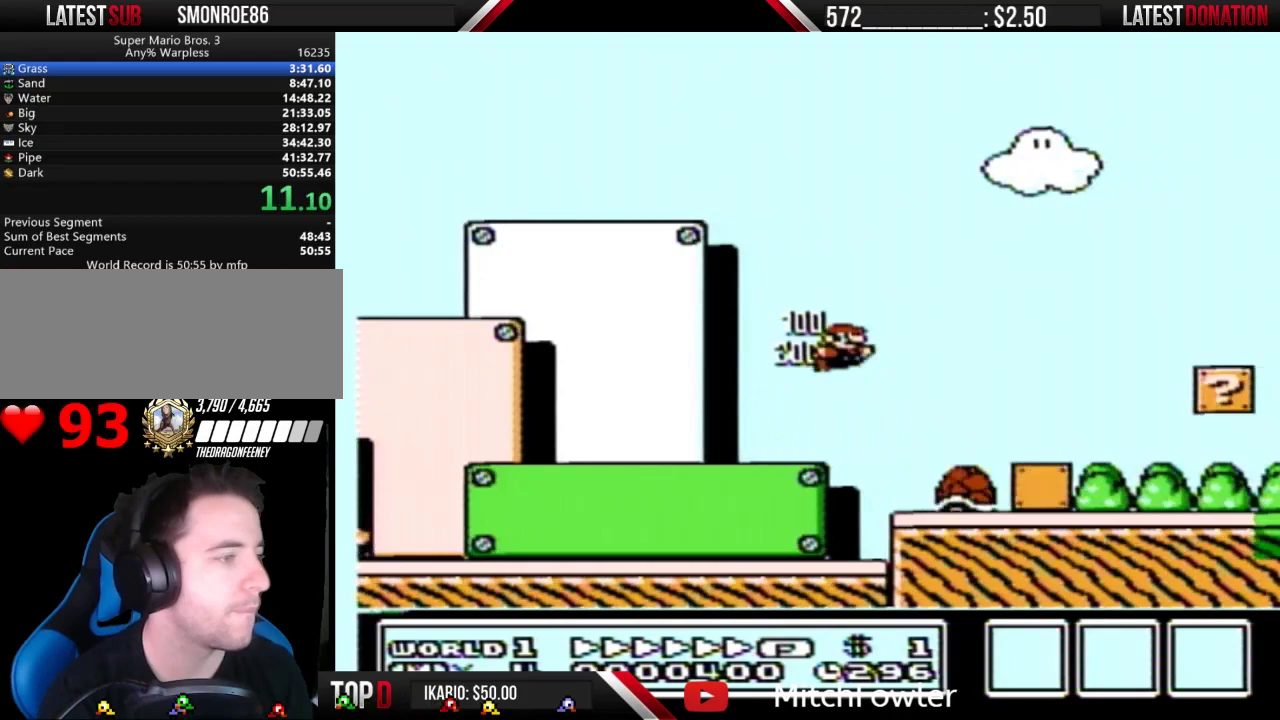
{"buttons": ["B", "DPAD_RIGHT"], "events": [[33, "A", "up"]]}
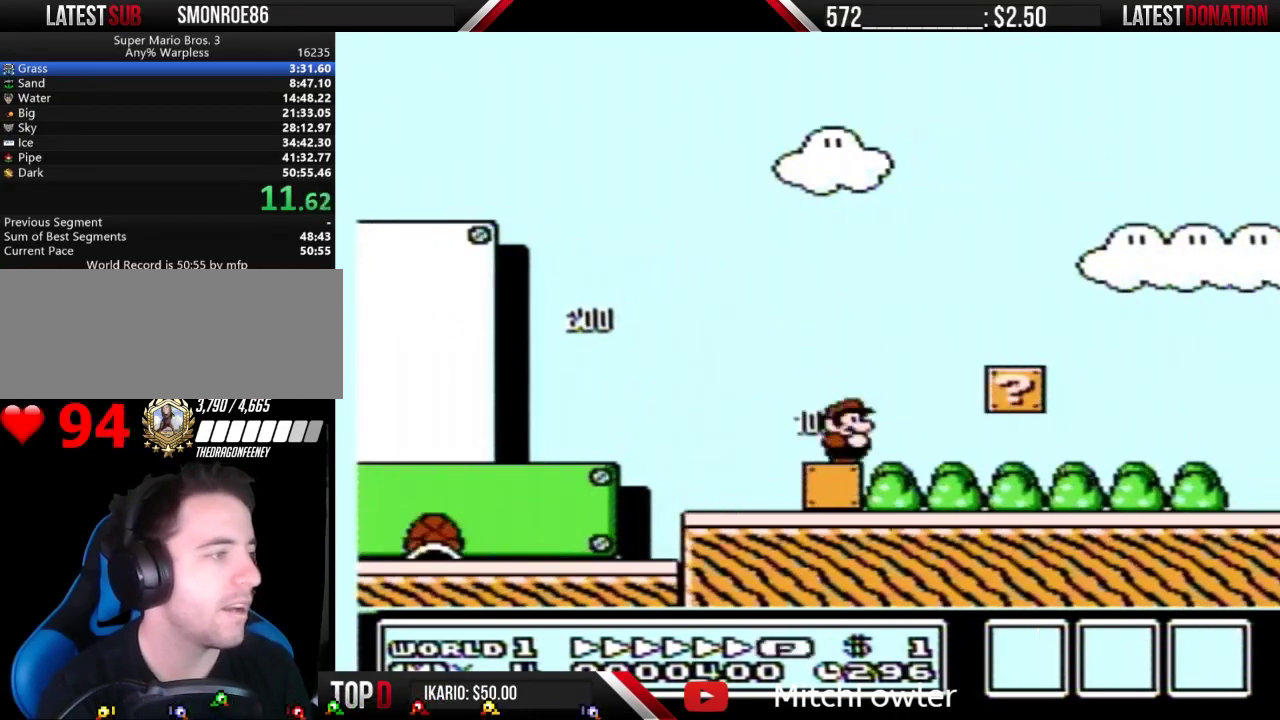
{"buttons": ["B", "DPAD_RIGHT"], "events": []}
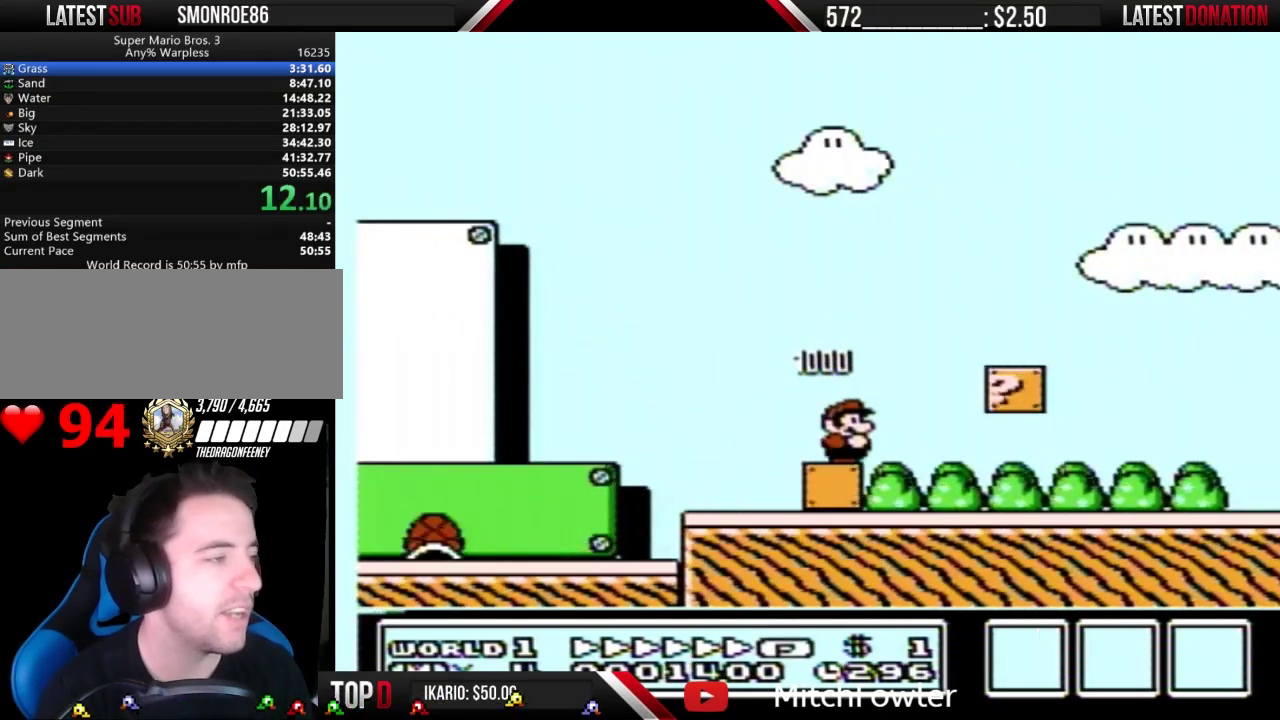
{"buttons": ["B", "DPAD_RIGHT"], "events": []}
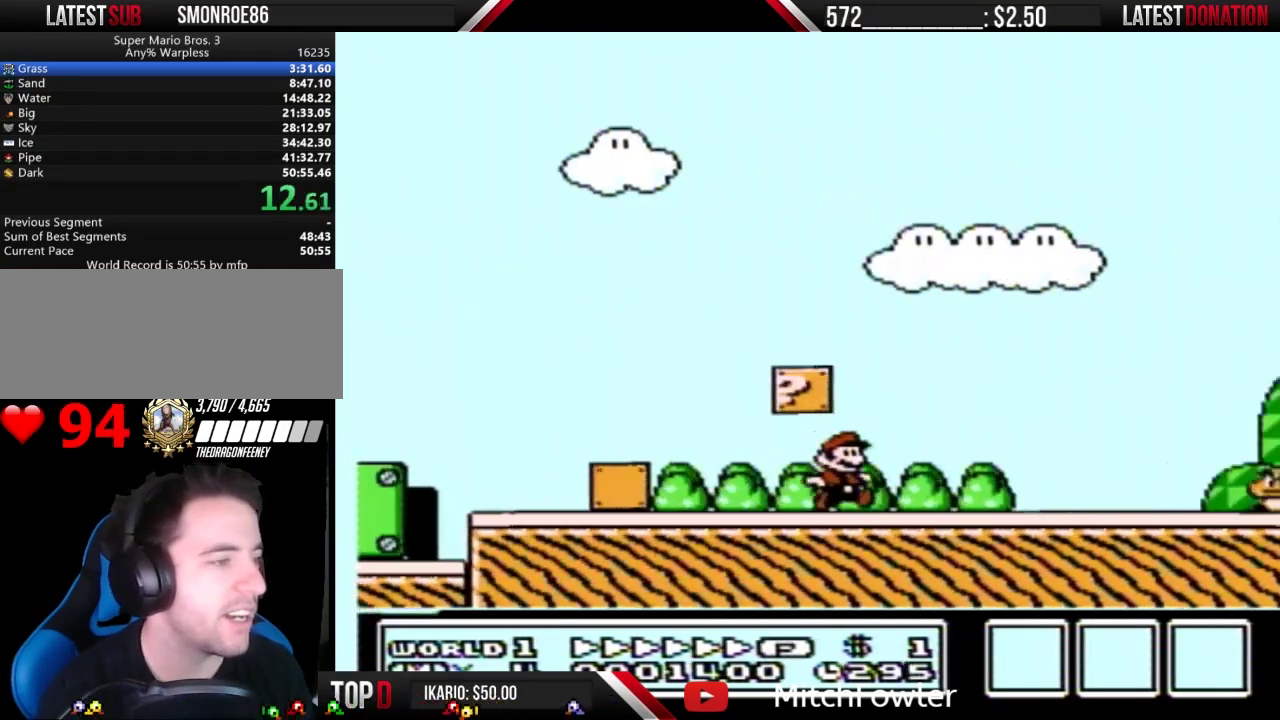
{"buttons": ["A", "B", "DPAD_RIGHT"], "events": [[267, "A", "down"]]}
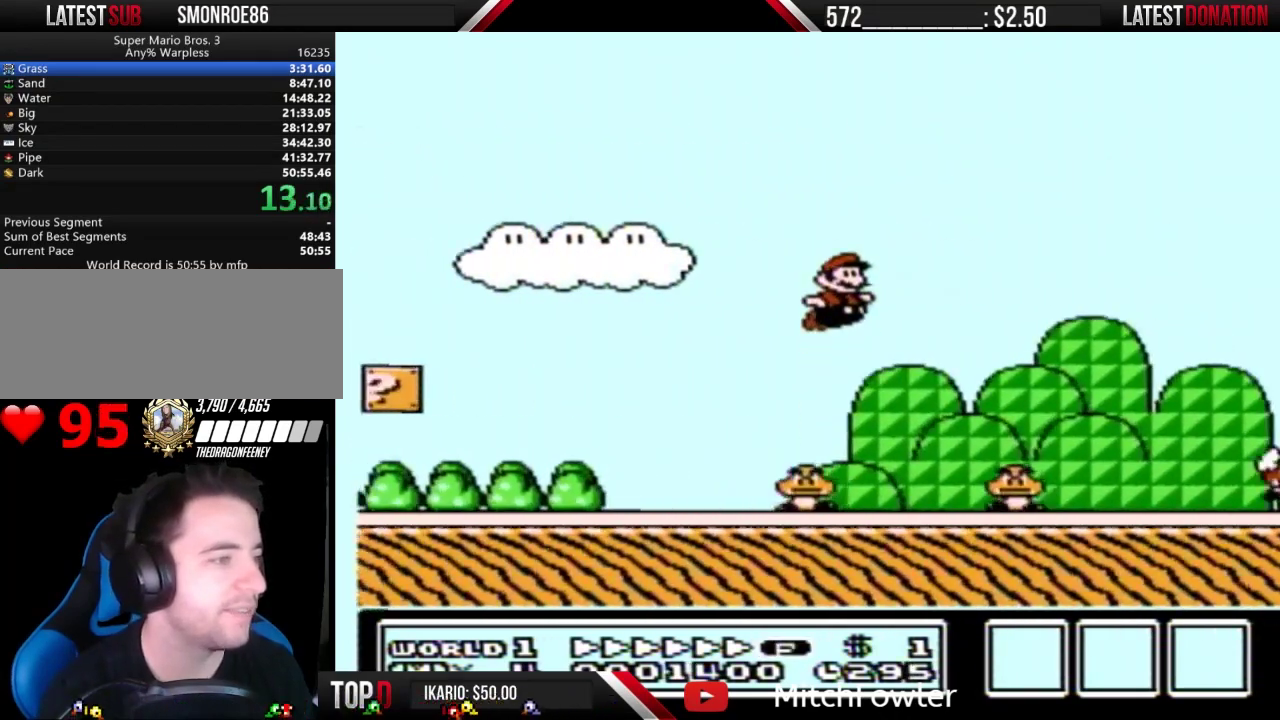
{"buttons": ["B", "DPAD_RIGHT"], "events": [[133, "A", "up"]]}
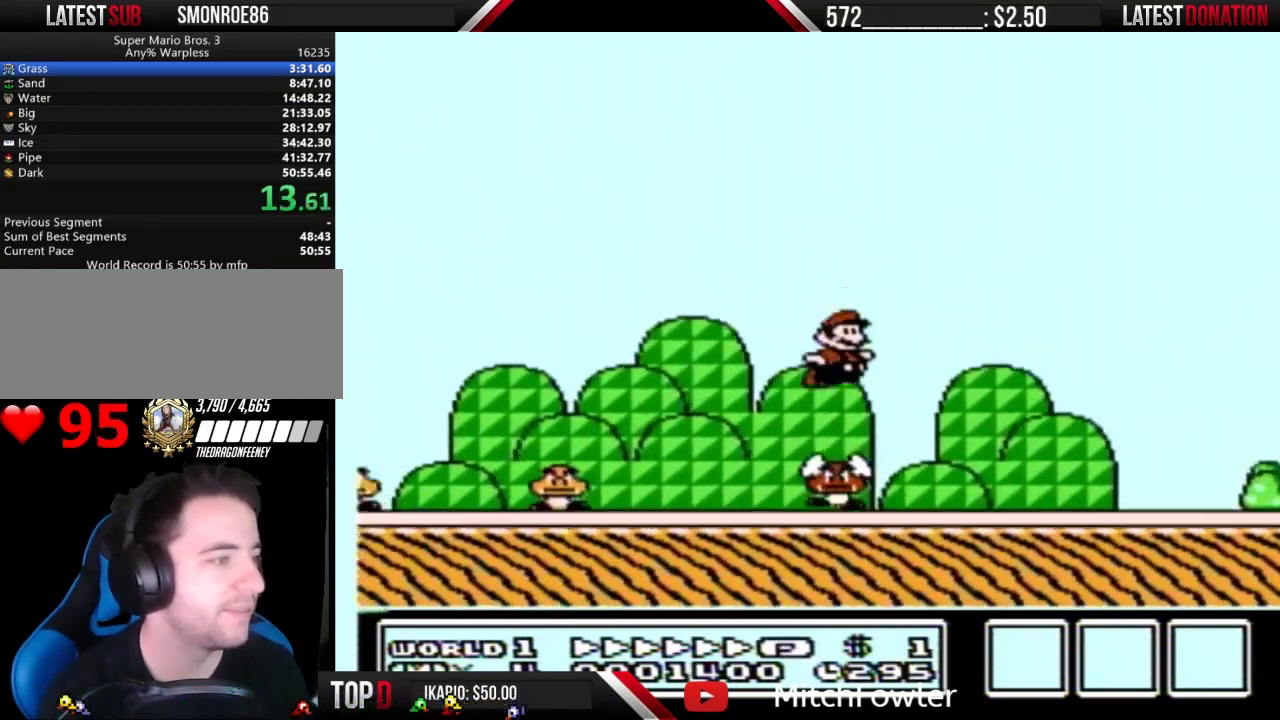
{"buttons": ["B", "DPAD_RIGHT"], "events": []}
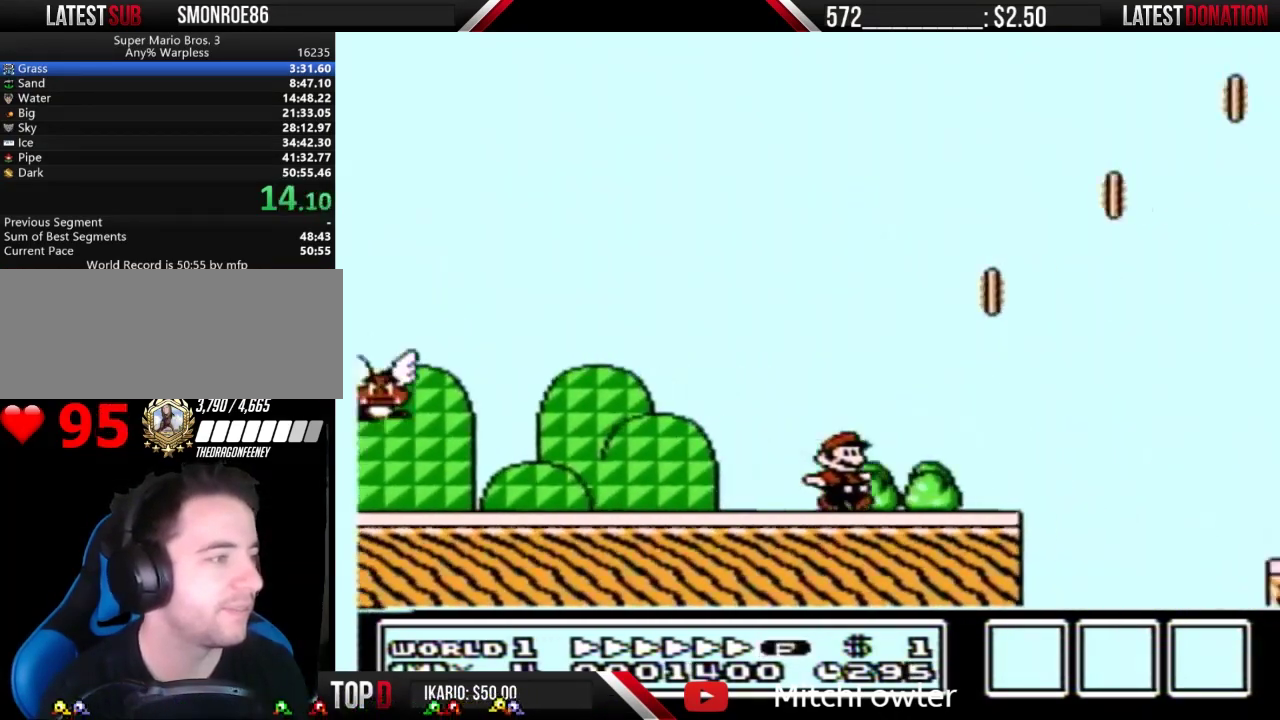
{"buttons": ["B", "DPAD_RIGHT"], "events": [[100, "A", "down"], [200, "A", "up"]]}
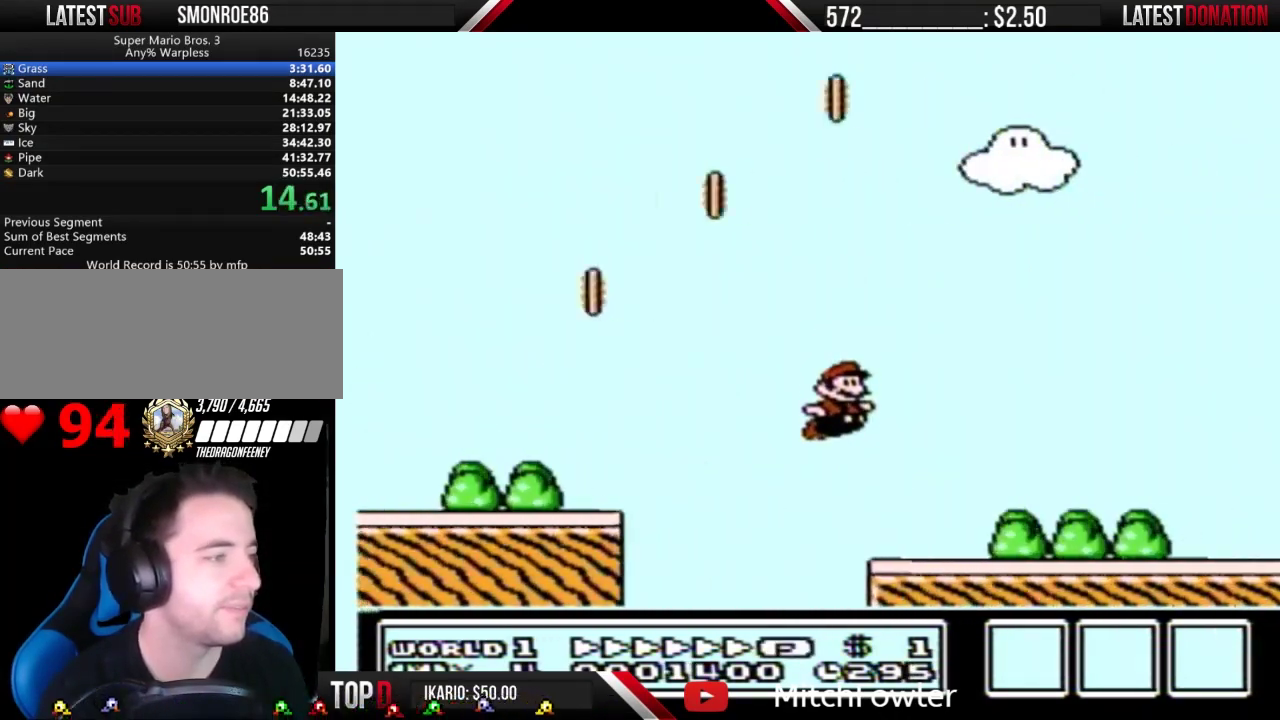
{"buttons": ["A", "B", "DPAD_RIGHT"], "events": [[267, "A", "down"]]}
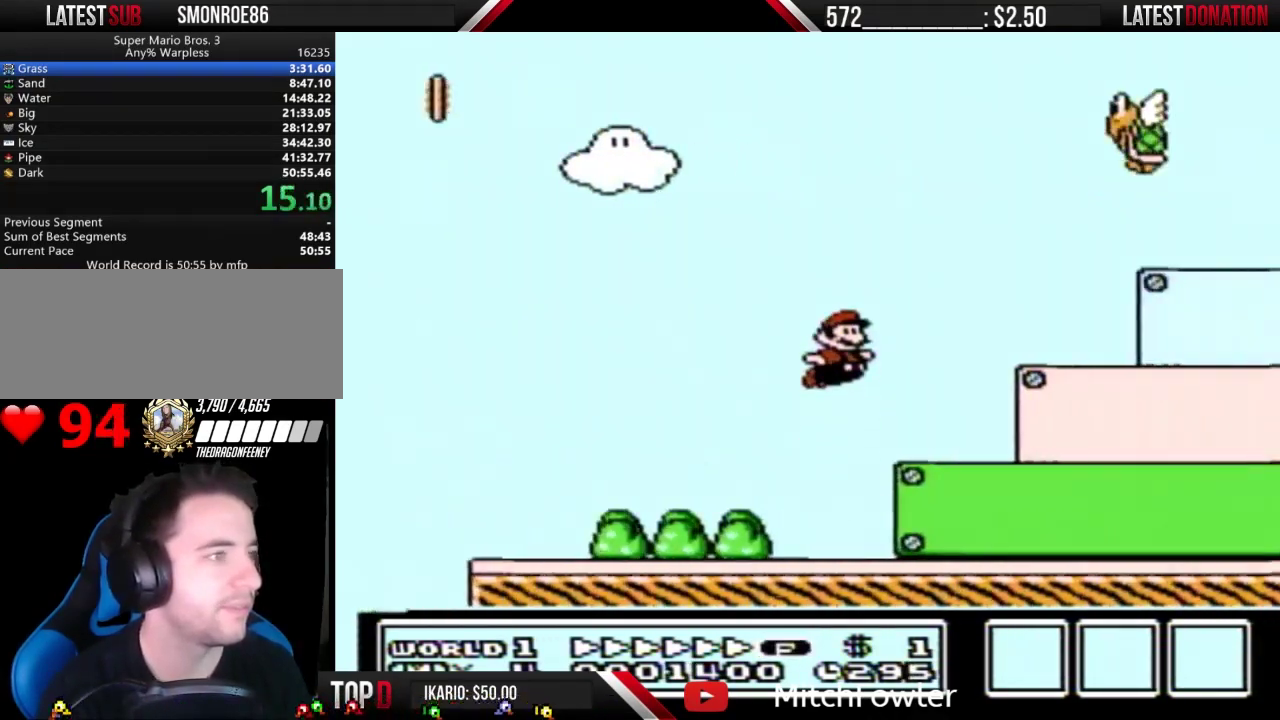
{"buttons": ["B", "DPAD_RIGHT"], "events": [[333, "A", "up"]]}
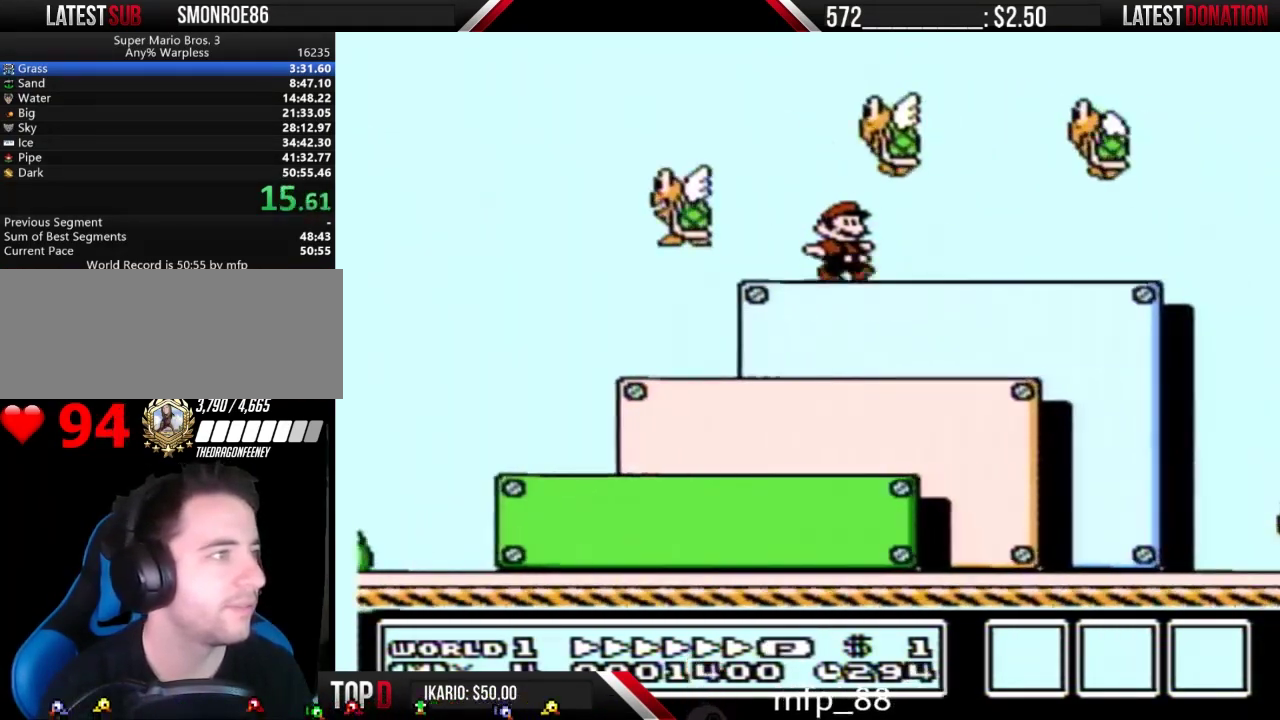
{"buttons": ["A", "B", "DPAD_RIGHT"], "events": [[100, "DPAD_RIGHT", "up"], [167, "A", "down"], [200, "DPAD_RIGHT", "down"]]}
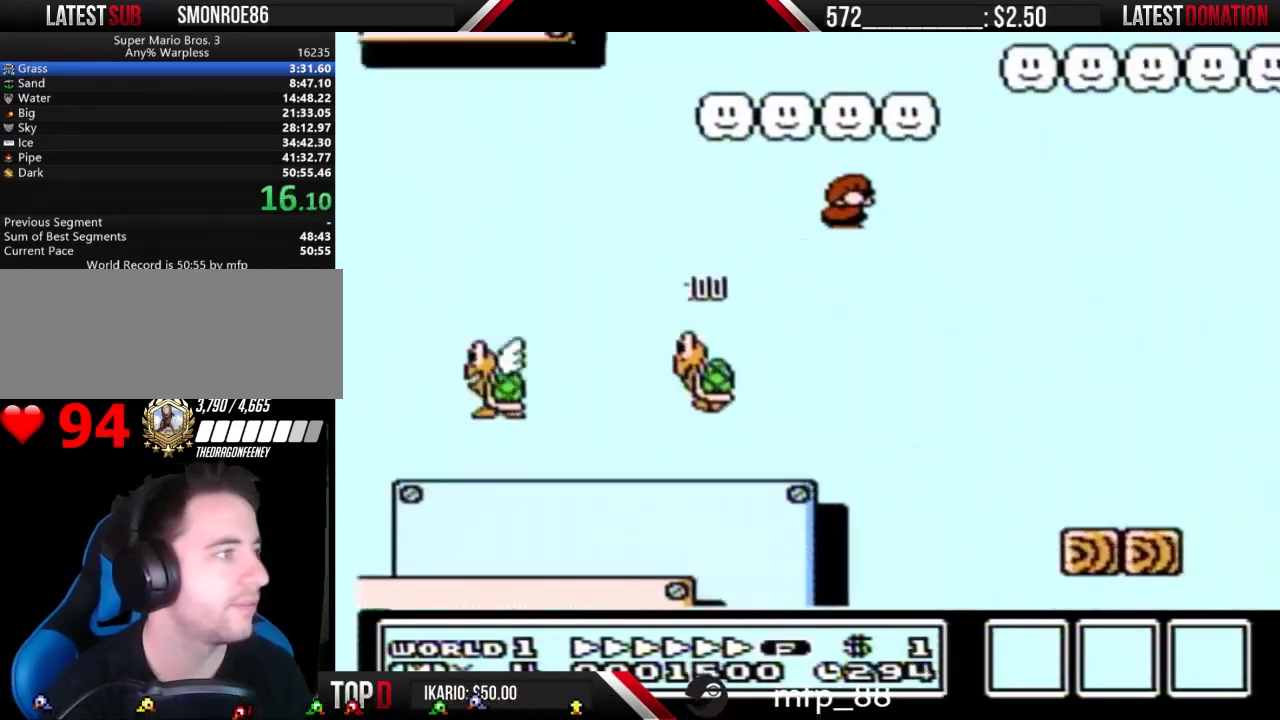
{"buttons": ["B", "DPAD_RIGHT"], "events": [[400, "A", "up"]]}
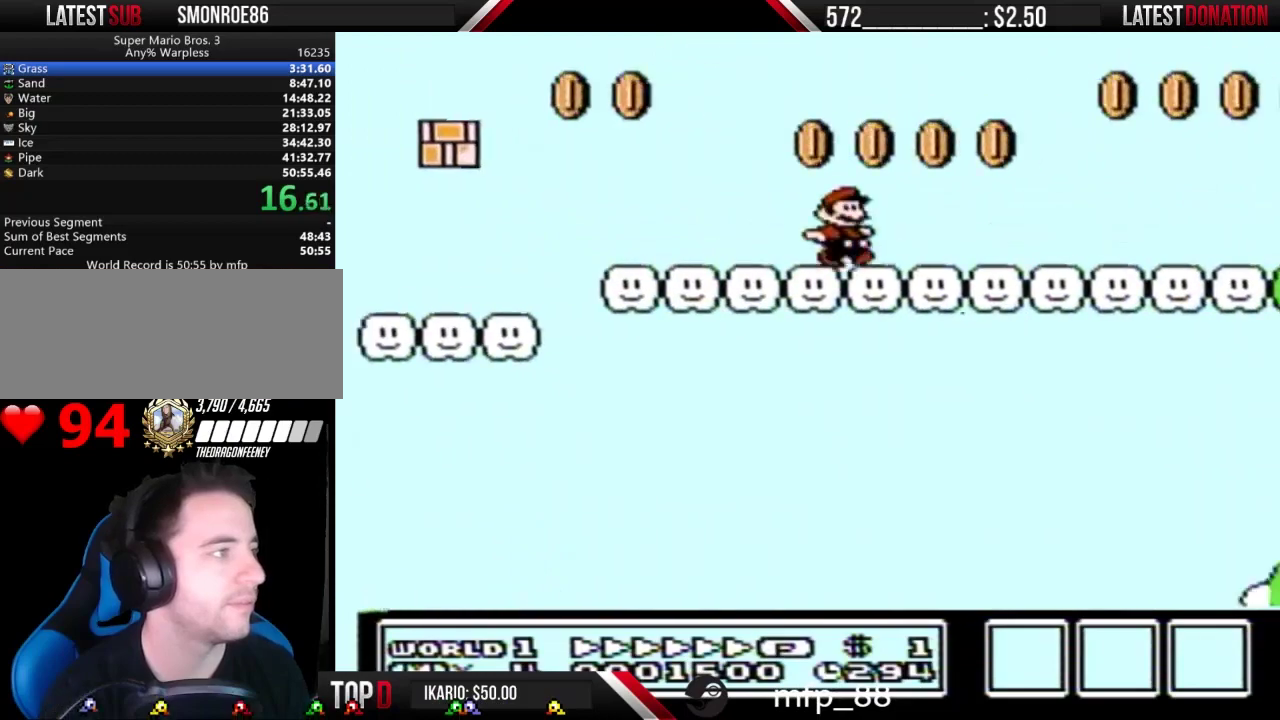
{"buttons": ["B", "DPAD_RIGHT"], "events": []}
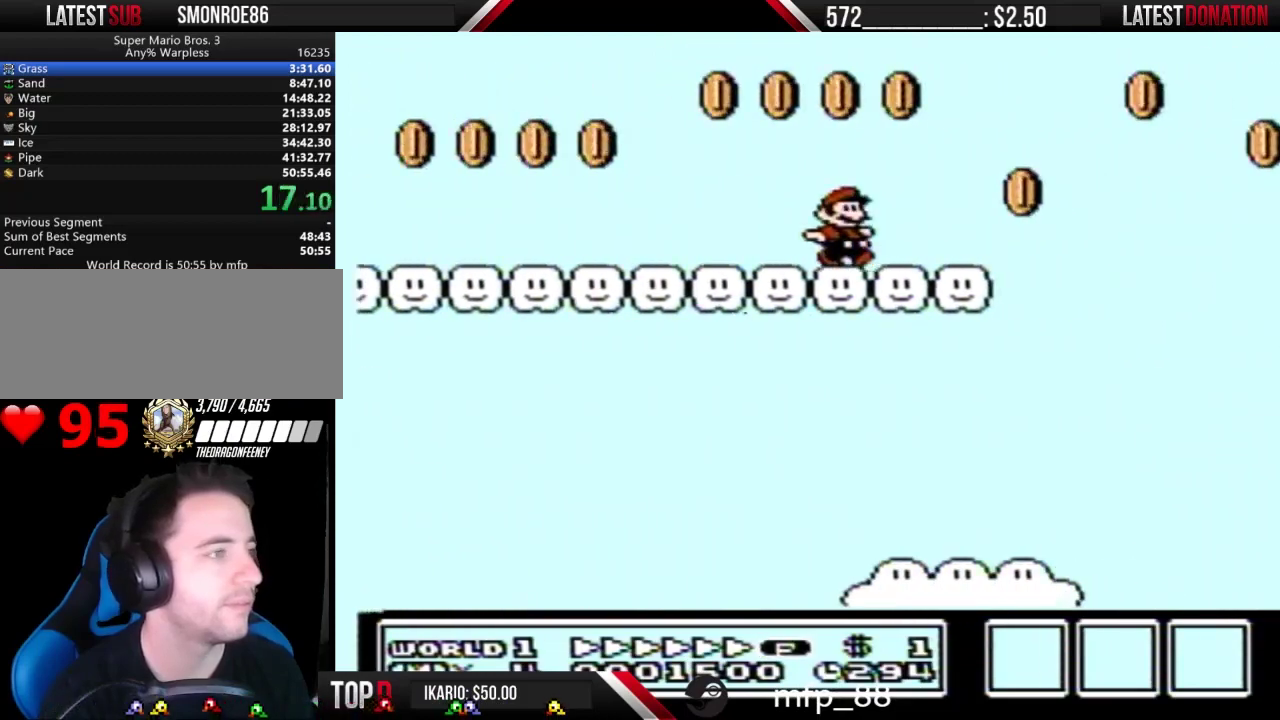
{"buttons": ["B", "DPAD_RIGHT"], "events": [[200, "A", "down"], [367, "A", "up"]]}
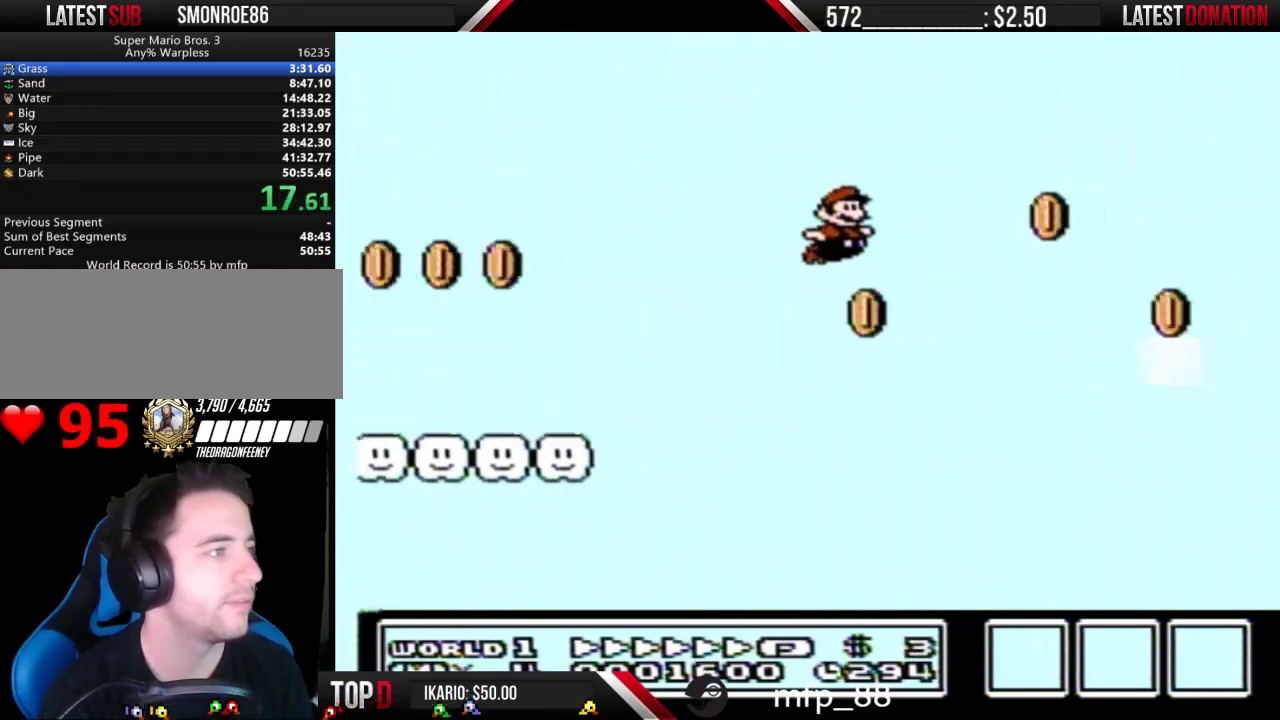
{"buttons": ["B", "DPAD_RIGHT"], "events": []}
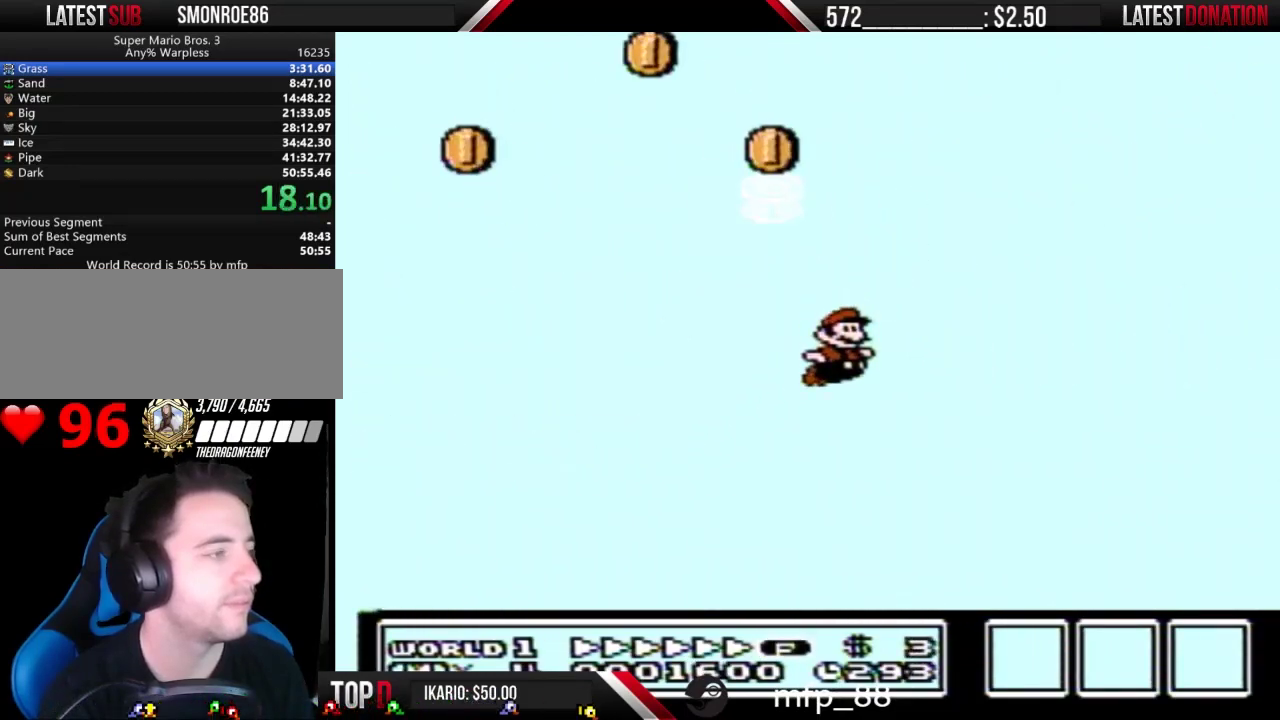
{"buttons": ["B", "DPAD_RIGHT"], "events": []}
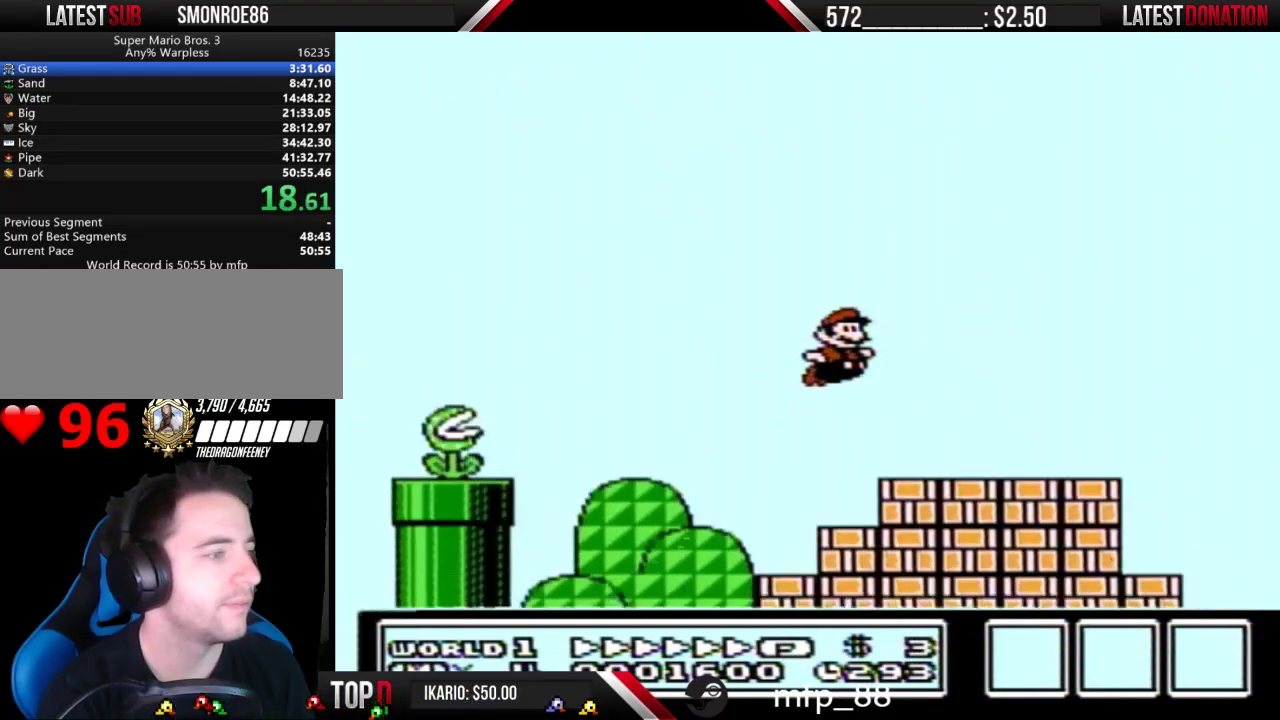
{"buttons": ["B", "DPAD_RIGHT"], "events": [[300, "A", "down"], [467, "A", "up"]]}
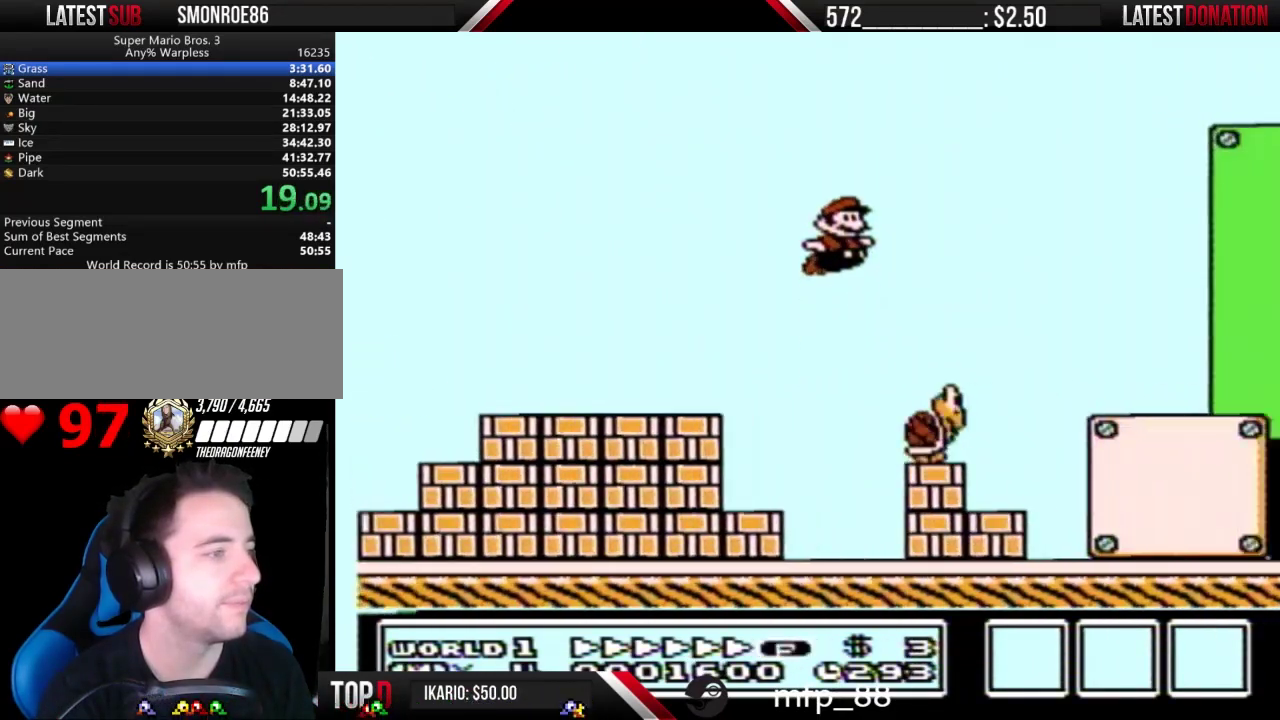
{"buttons": ["A", "B", "DPAD_RIGHT"], "events": [[500, "A", "down"]]}
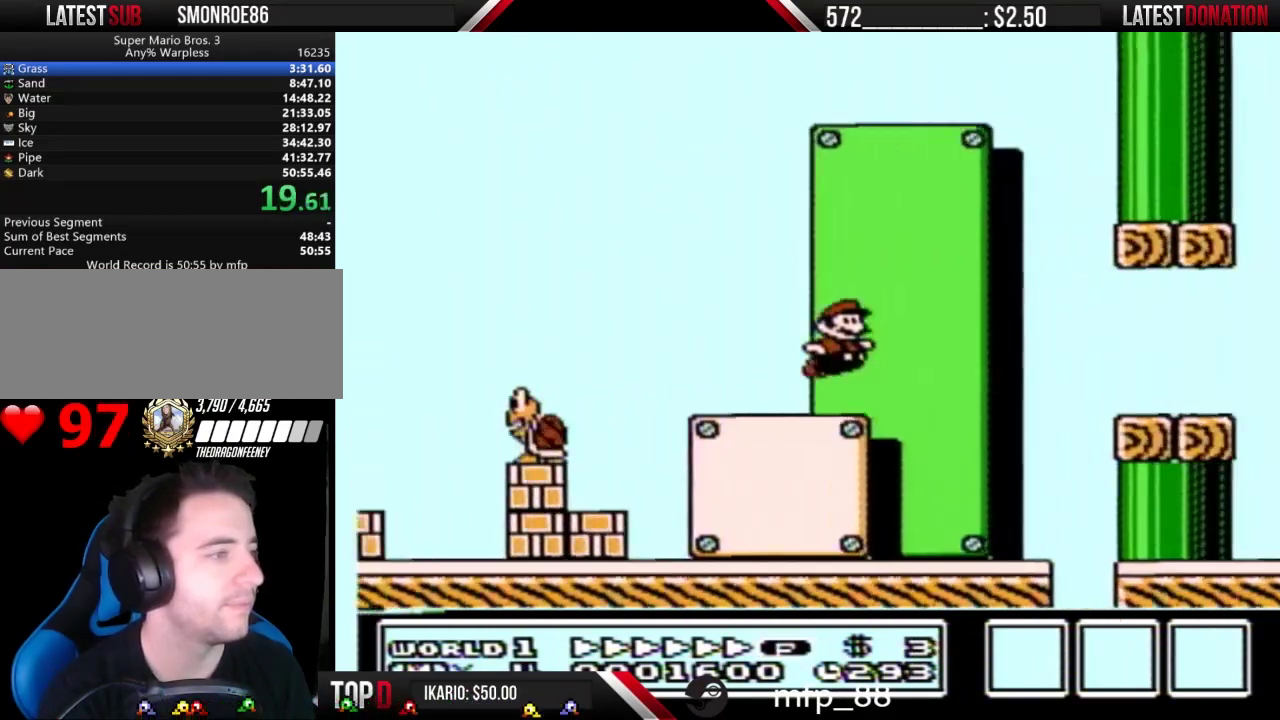
{"buttons": ["B", "DPAD_RIGHT"], "events": [[67, "A", "up"]]}
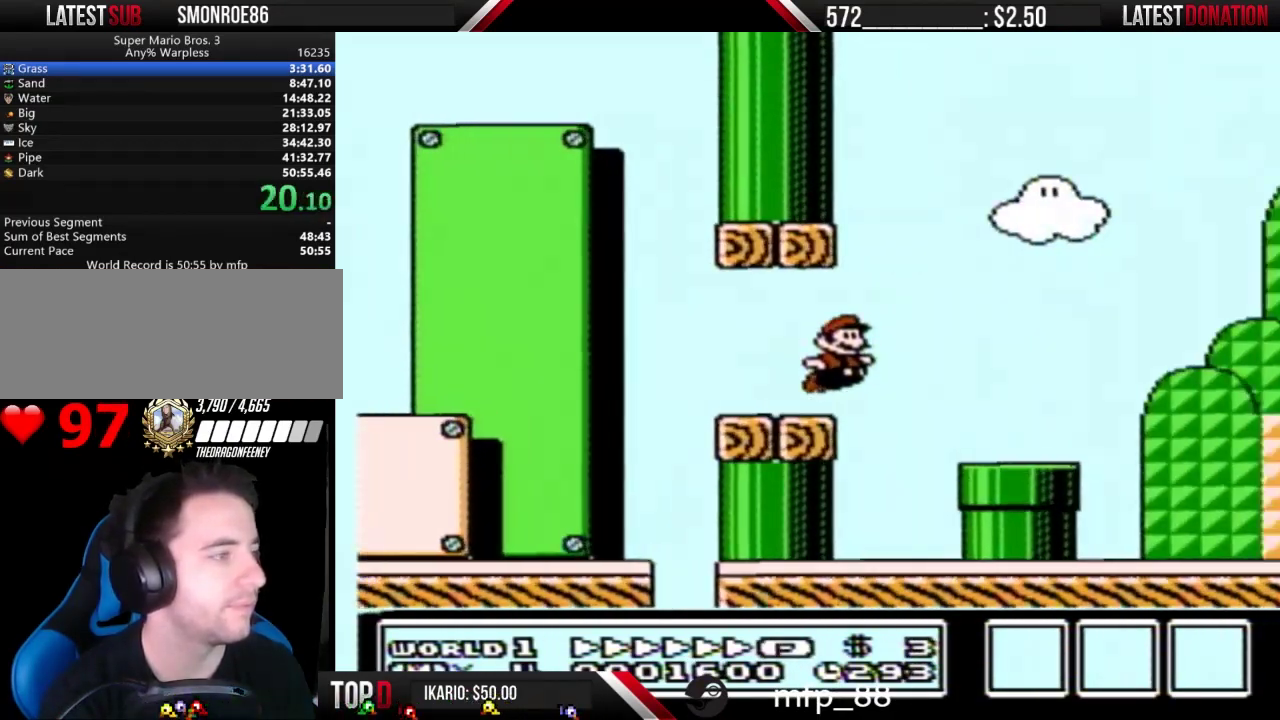
{"buttons": ["B", "DPAD_RIGHT"], "events": []}
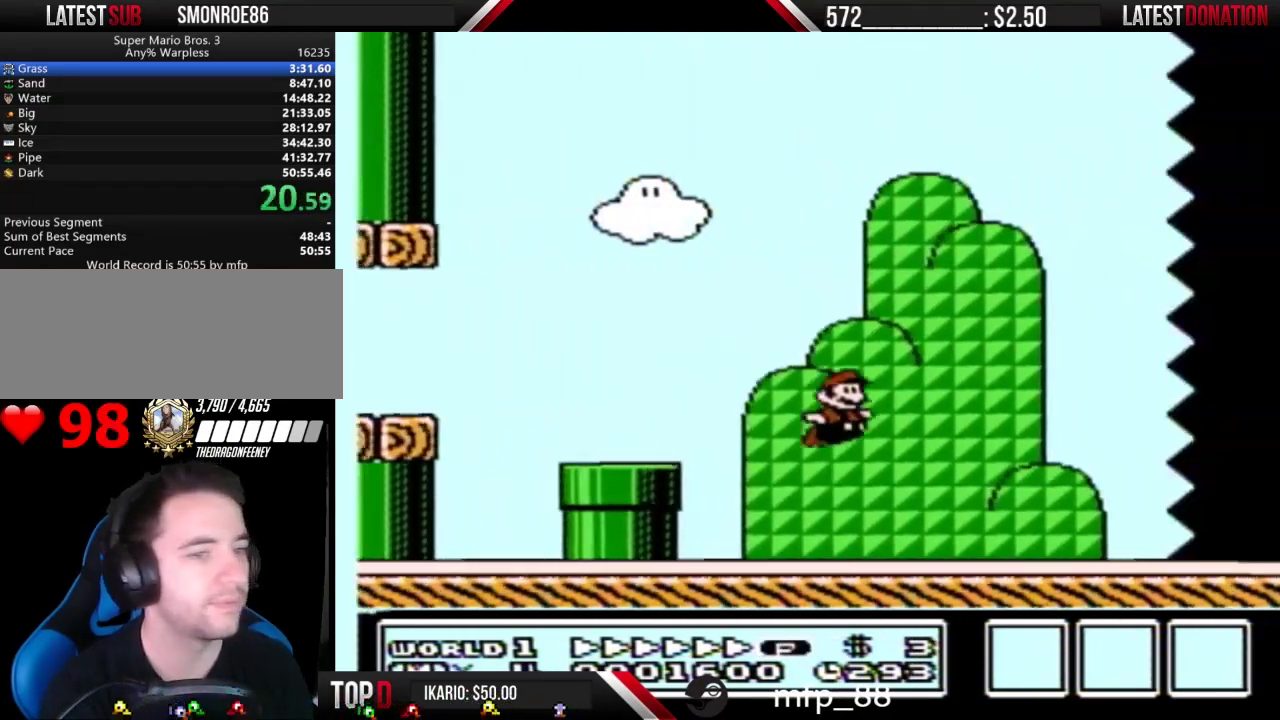
{"buttons": ["B", "DPAD_RIGHT"], "events": []}
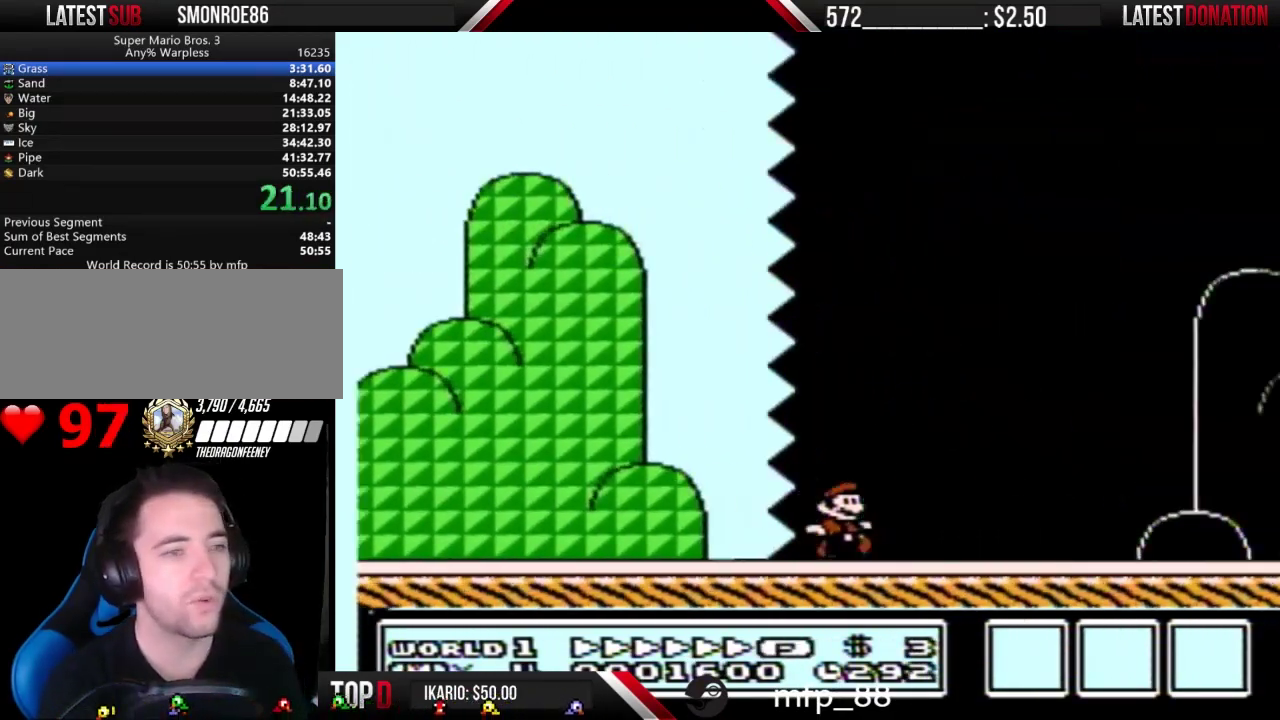
{"buttons": ["B", "DPAD_RIGHT"], "events": []}
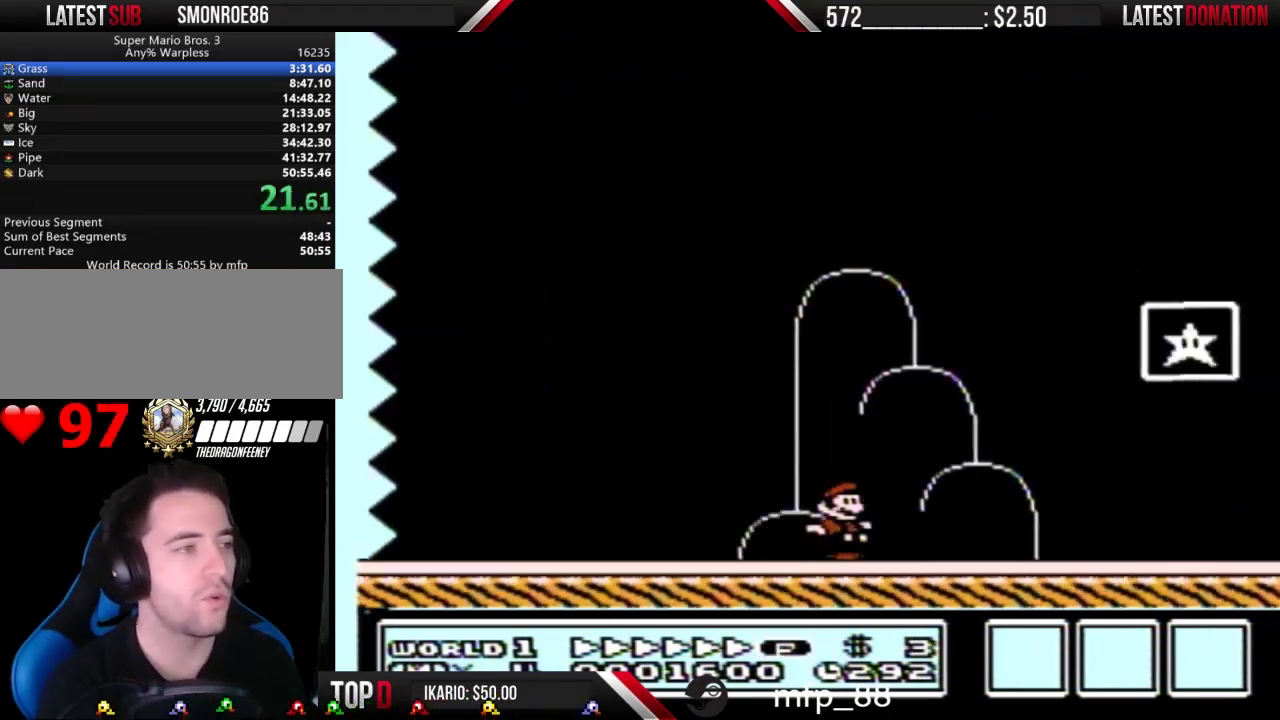
{"buttons": [], "events": [[133, "A", "down"], [333, "A", "up"], [333, "B", "up"], [333, "DPAD_RIGHT", "up"]]}